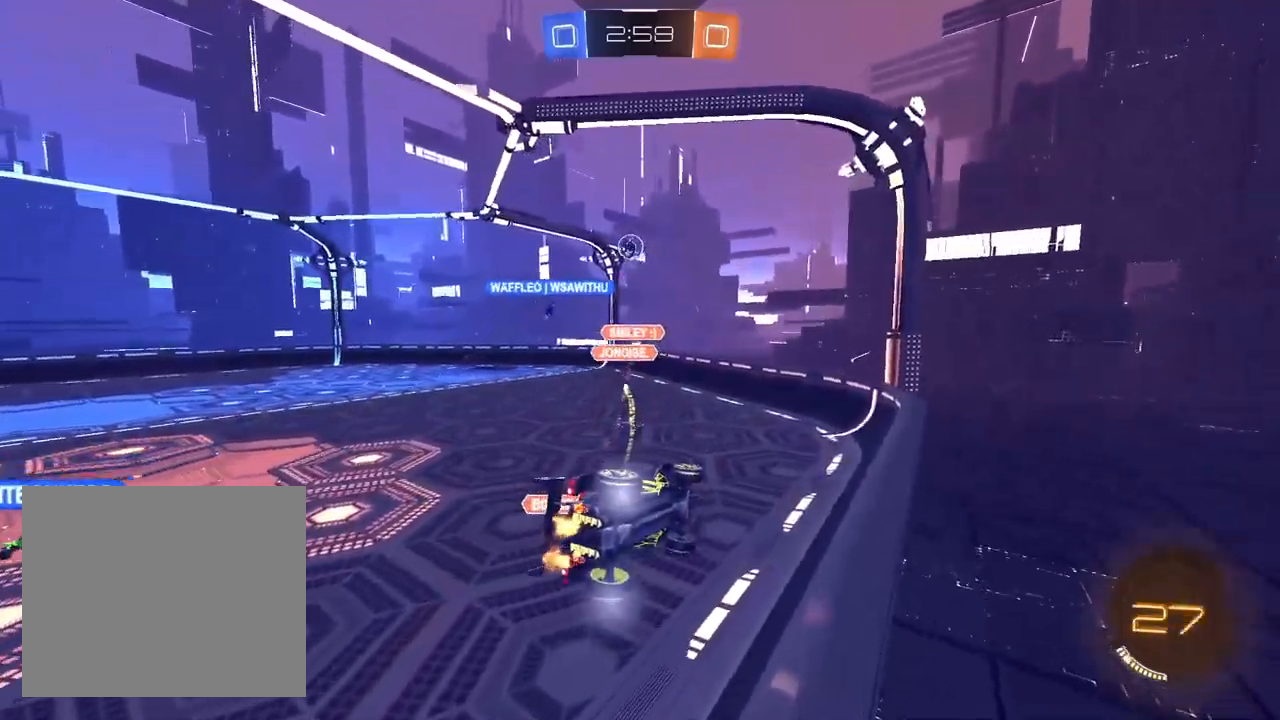
Gameplay with a controller (PlayStation layout); each line is a JSON object with the inputs held at the frame after it. "events" lists button and stick changes between this image and that frame as [ms after this image, input, new state], when the widget could be followed in between.
{"buttons": ["R2"], "left_stick": "left", "right_stick": "center", "events": [[183, "left_stick", "left"]]}
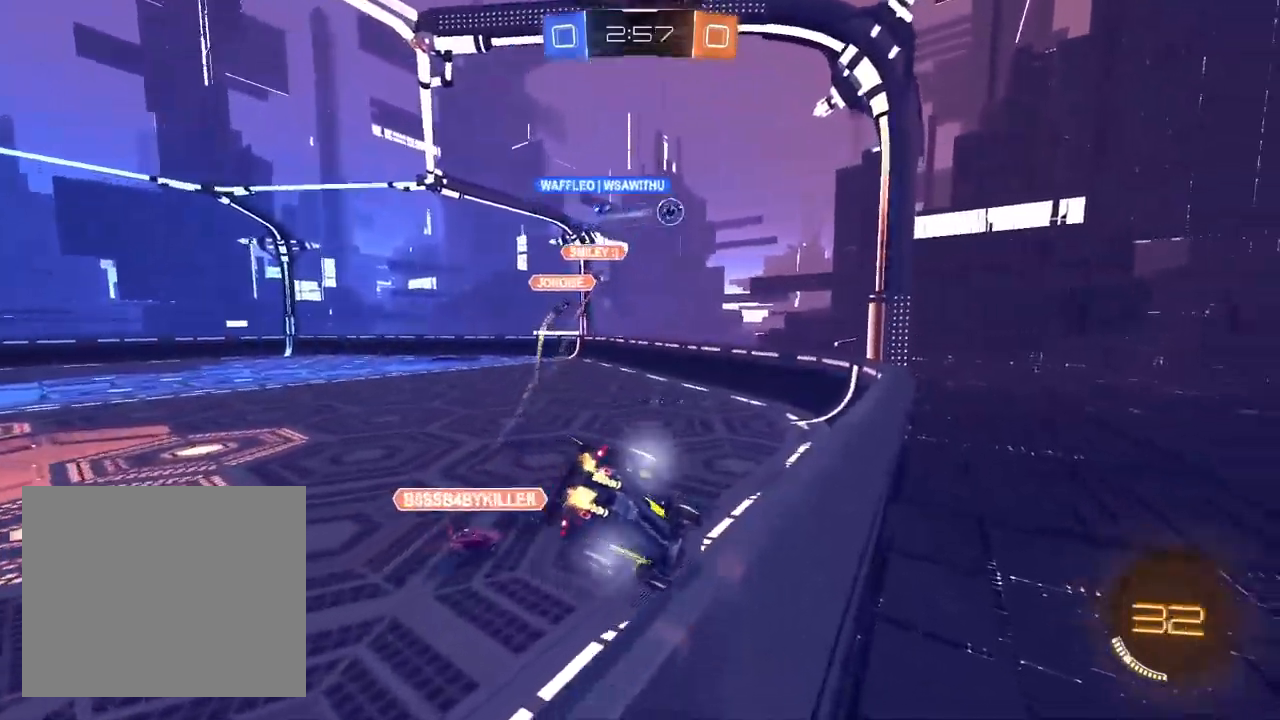
{"buttons": ["R2"], "left_stick": "center", "right_stick": "center", "events": [[367, "left_stick", "center"]]}
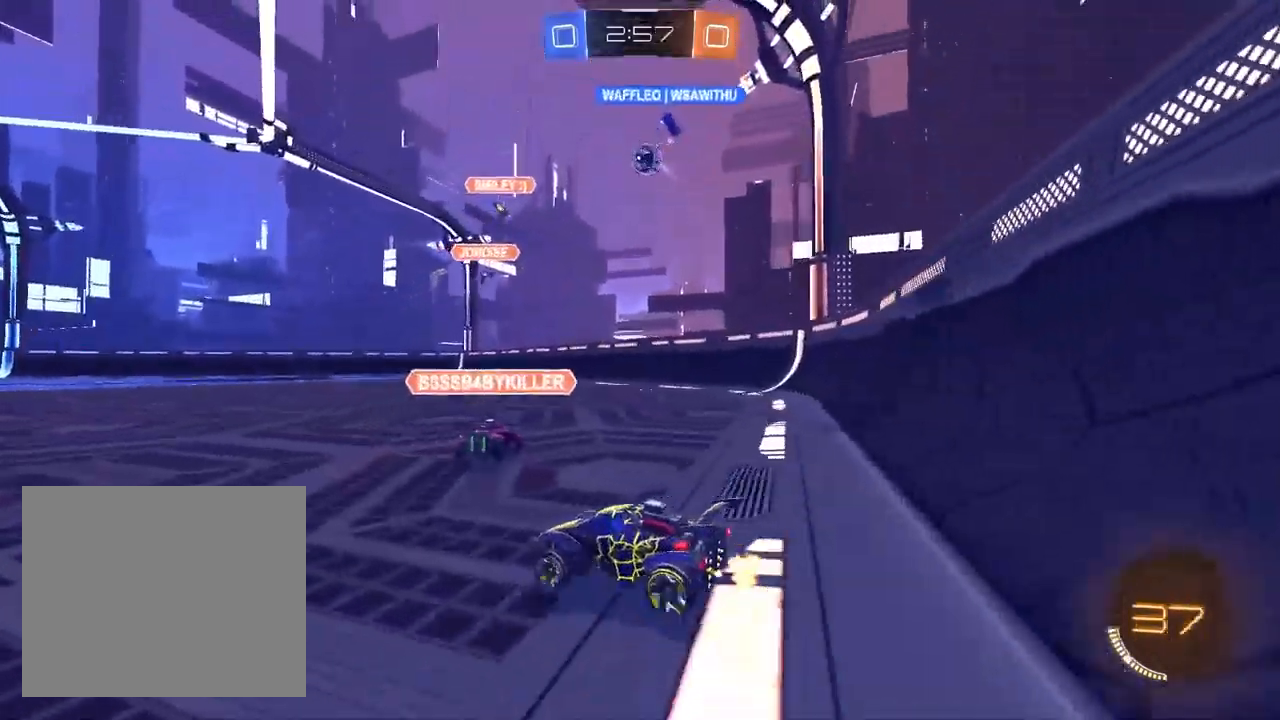
{"buttons": ["L1", "R2"], "left_stick": "right", "right_stick": "center", "events": [[333, "left_stick", "right"], [400, "L1", "down"]]}
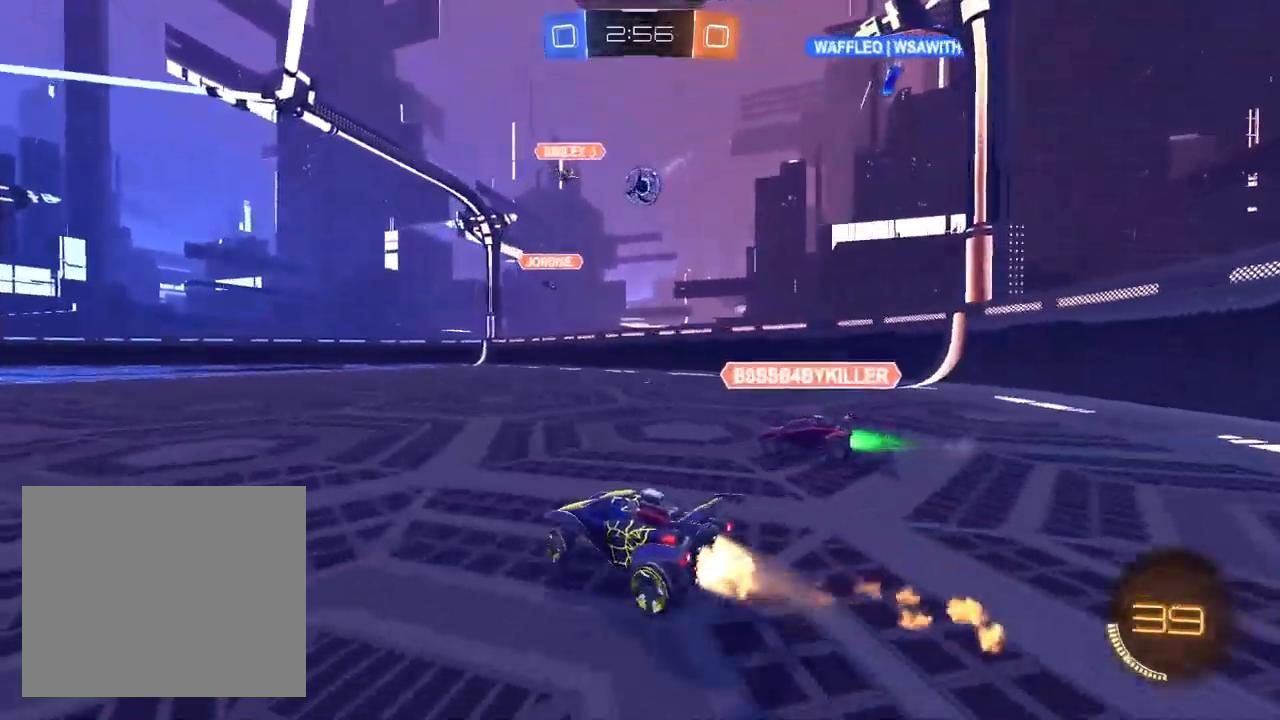
{"buttons": ["L1", "R1", "R2"], "left_stick": "down-right", "right_stick": "center", "events": [[17, "CROSS", "down"], [17, "left_stick", "center"], [83, "left_stick", "up-right"], [167, "R1", "down"], [200, "left_stick", "down"], [267, "CROSS", "up"], [317, "left_stick", "down-right"]]}
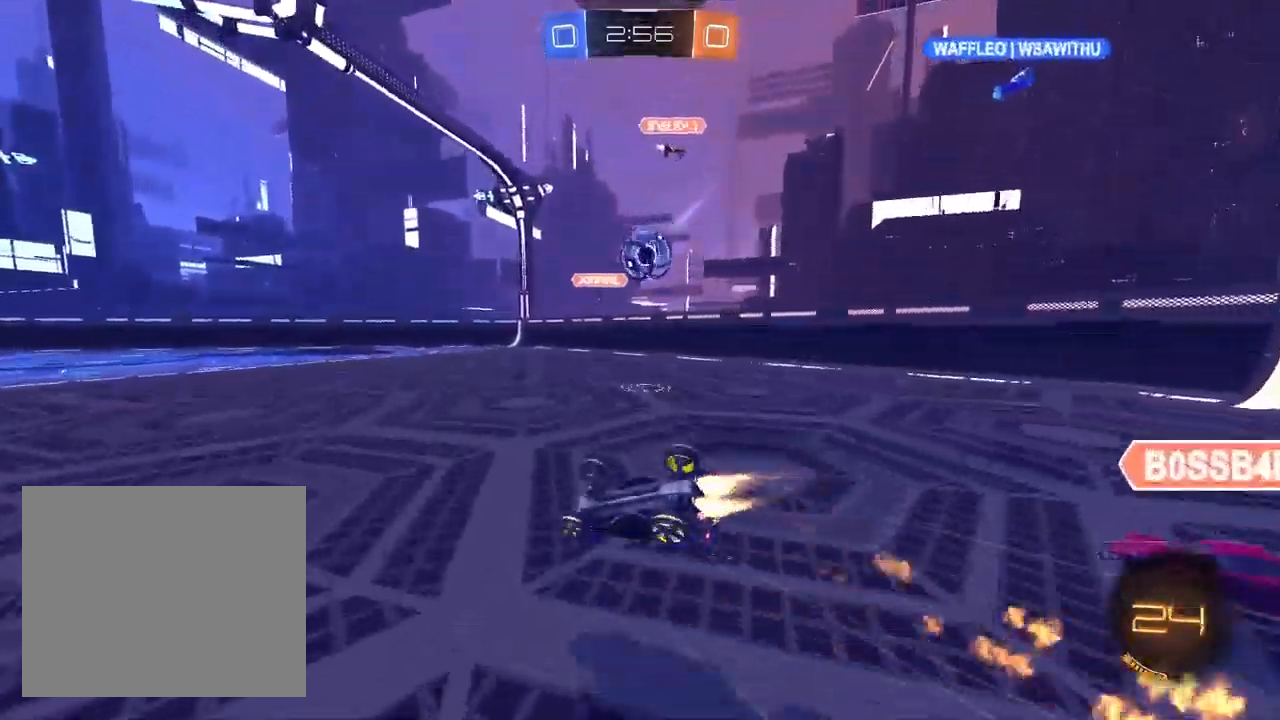
{"buttons": ["R2"], "left_stick": "down-right", "right_stick": "center", "events": [[100, "L1", "up"], [467, "R1", "up"]]}
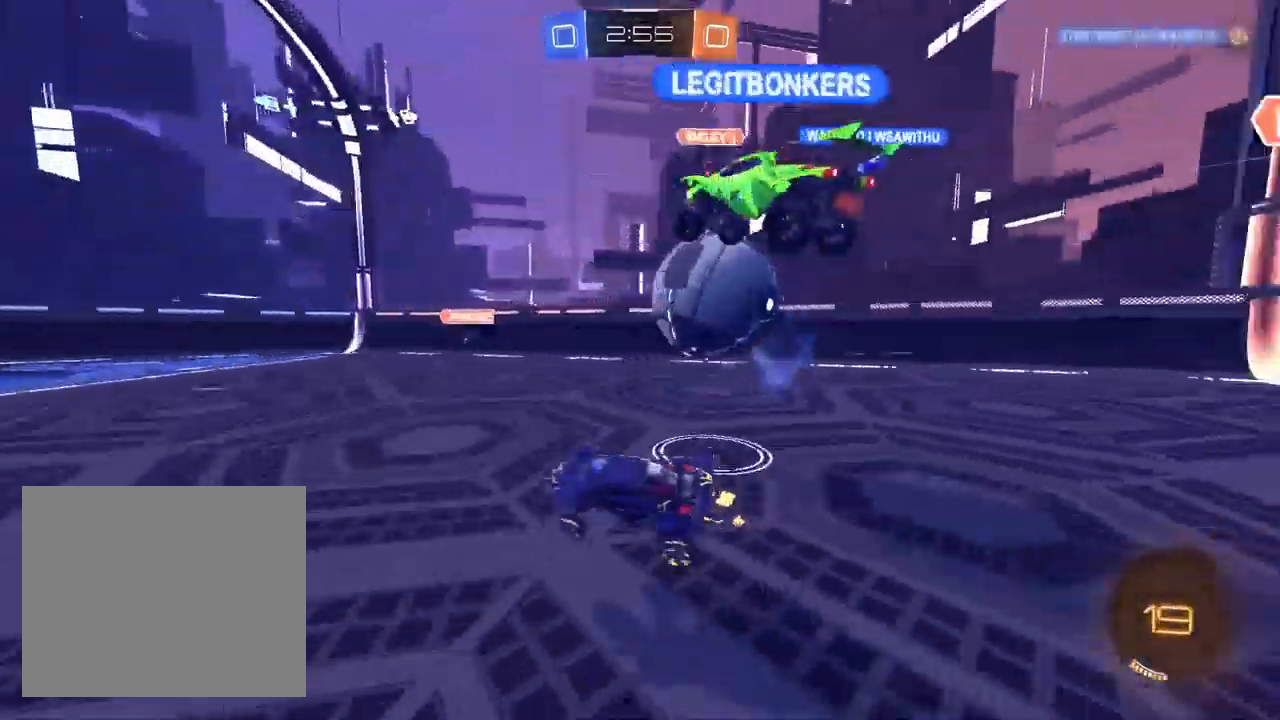
{"buttons": ["R2"], "left_stick": "center", "right_stick": "center", "events": [[67, "left_stick", "center"]]}
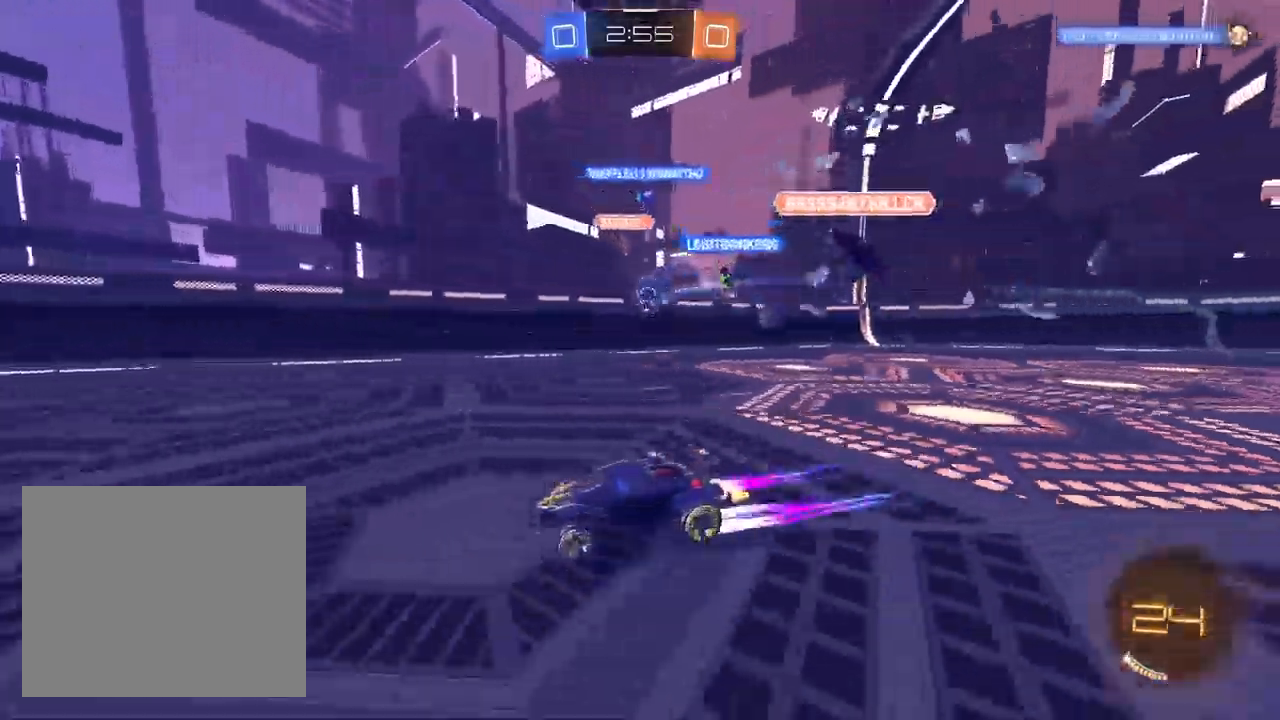
{"buttons": ["R2"], "left_stick": "left", "right_stick": "center", "events": [[17, "left_stick", "left"], [100, "SQUARE", "down"], [267, "SQUARE", "up"]]}
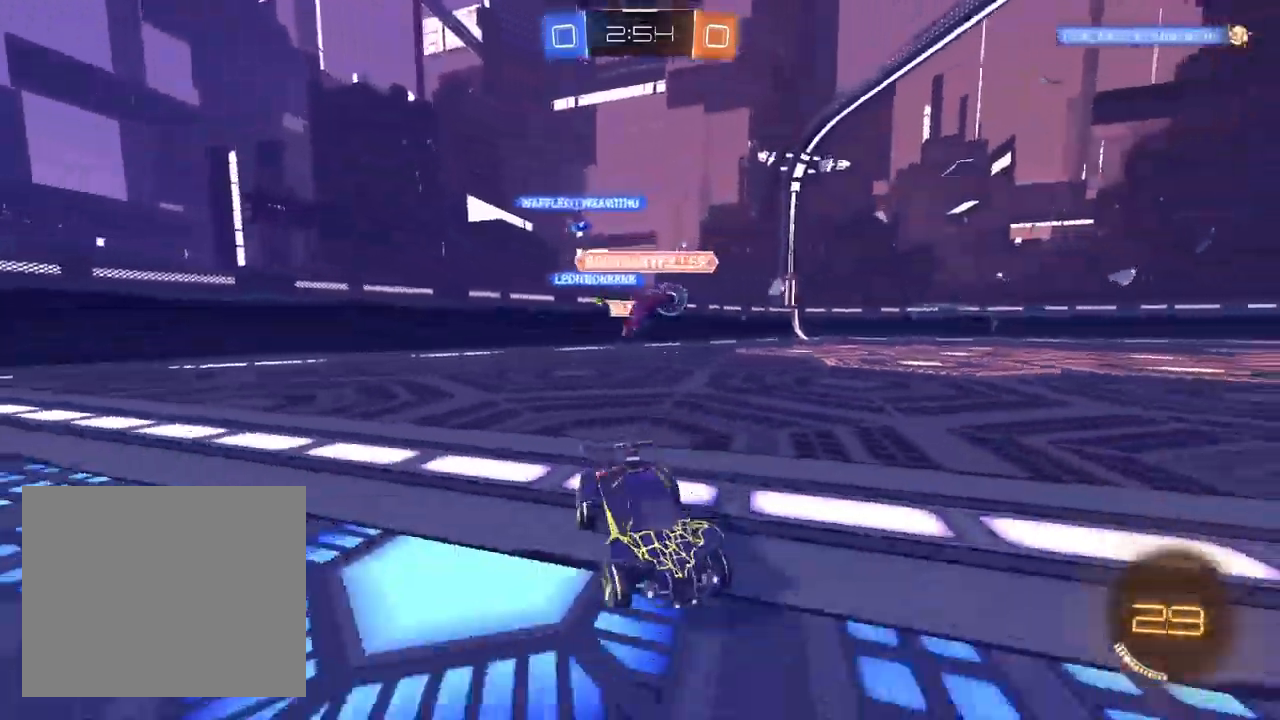
{"buttons": [], "left_stick": "left", "right_stick": "center"}
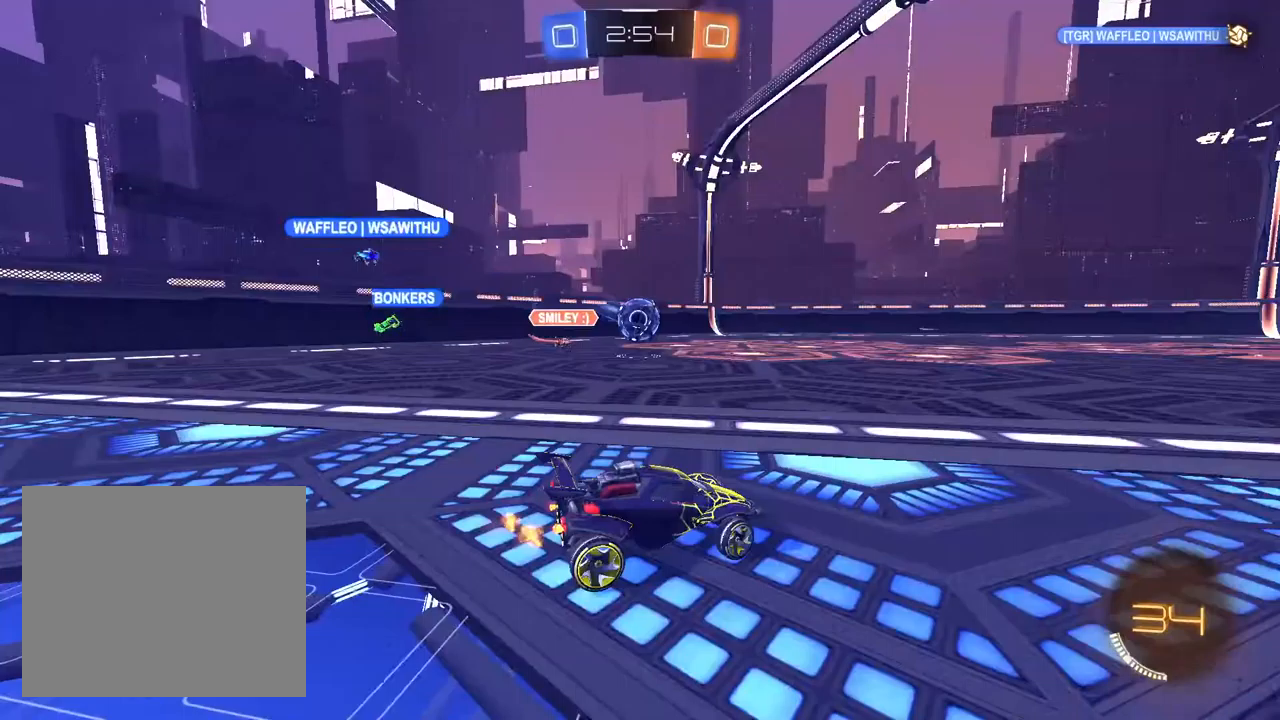
{"buttons": ["CROSS", "L1", "R2"], "left_stick": "center", "right_stick": "center", "events": [[167, "R2", "down"], [217, "left_stick", "center"], [233, "CROSS", "down"], [250, "L1", "down"], [267, "left_stick", "left"], [483, "left_stick", "center"]]}
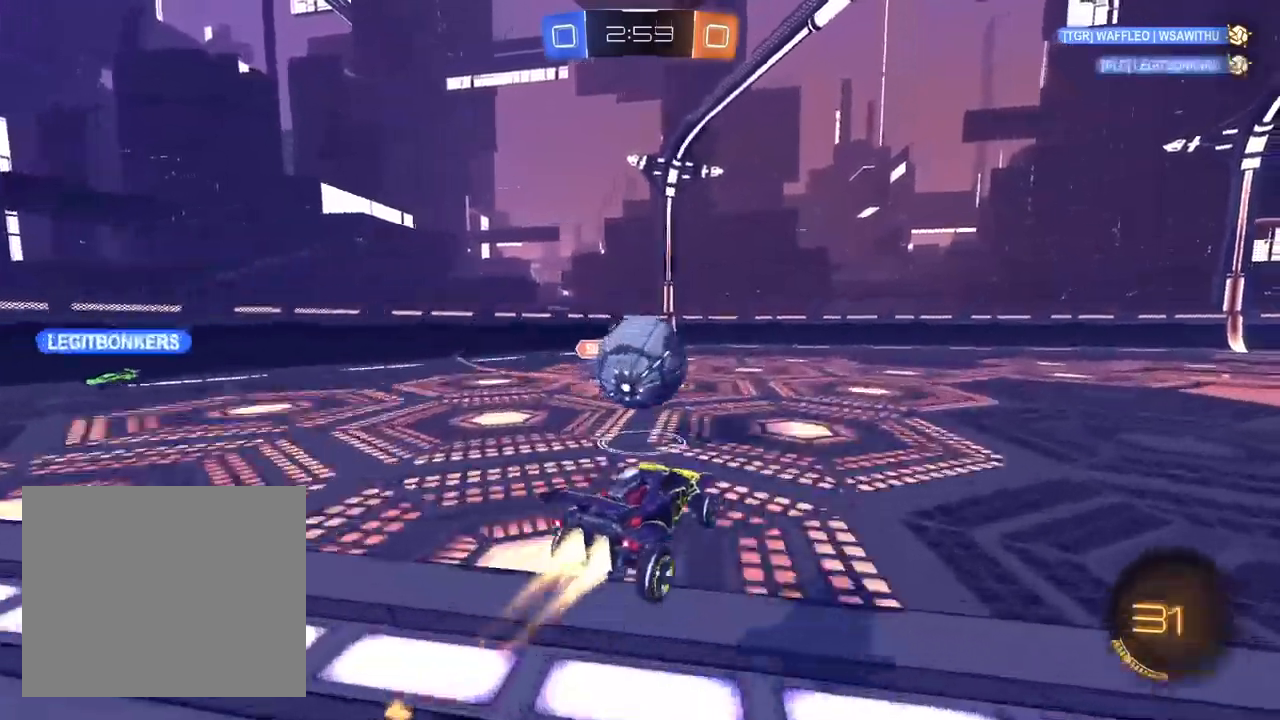
{"buttons": ["CROSS", "L1", "R2"], "left_stick": "down-left", "right_stick": "center", "events": [[67, "left_stick", "up-left"], [400, "left_stick", "down-left"]]}
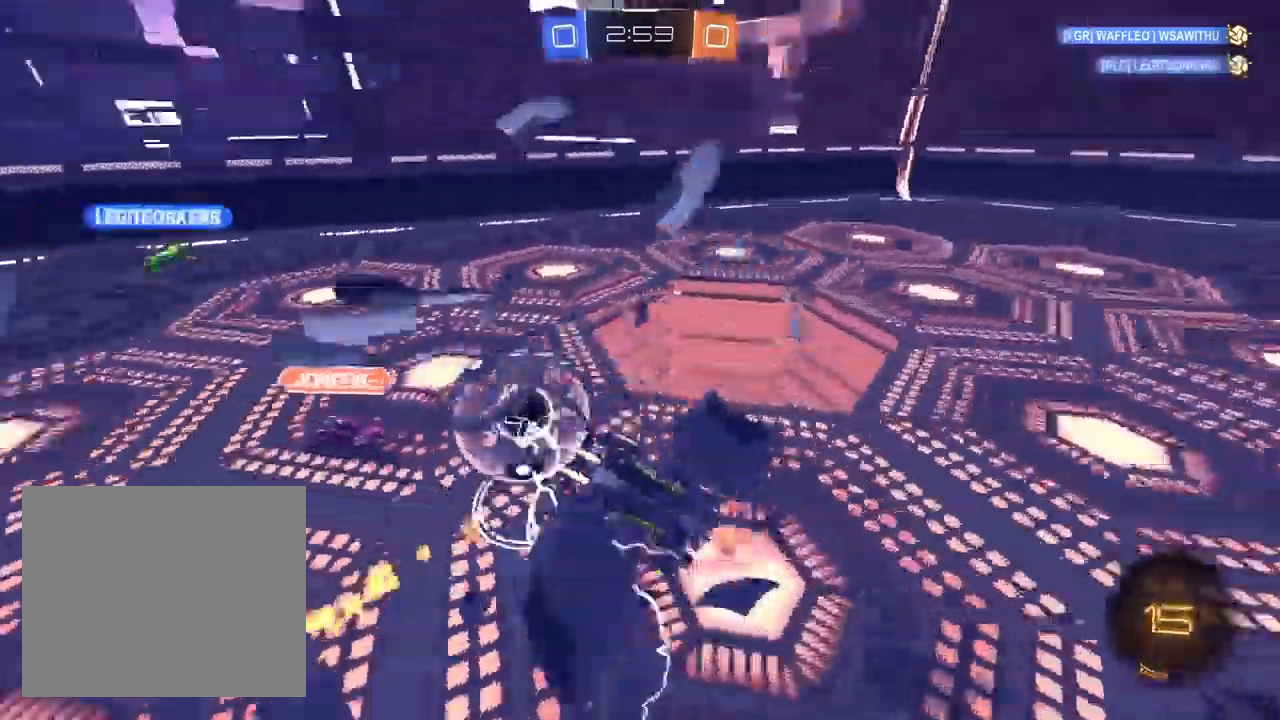
{"buttons": ["CROSS", "R2"], "left_stick": "down-left", "right_stick": "center", "events": [[150, "L1", "up"], [217, "CROSS", "up"], [217, "SQUARE", "down"], [467, "CROSS", "down"], [467, "SQUARE", "up"]]}
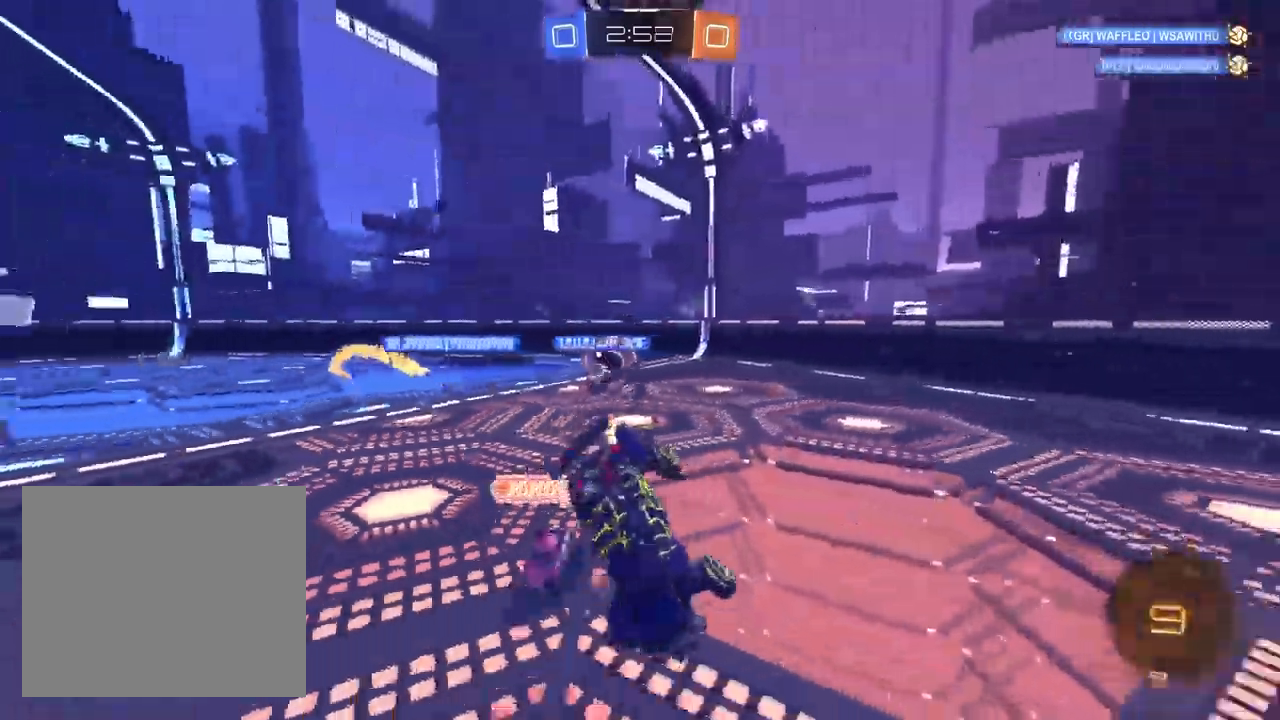
{"buttons": ["CROSS", "R2"], "left_stick": "right", "right_stick": "center", "events": [[333, "left_stick", "left"], [450, "left_stick", "center"], [500, "left_stick", "right"]]}
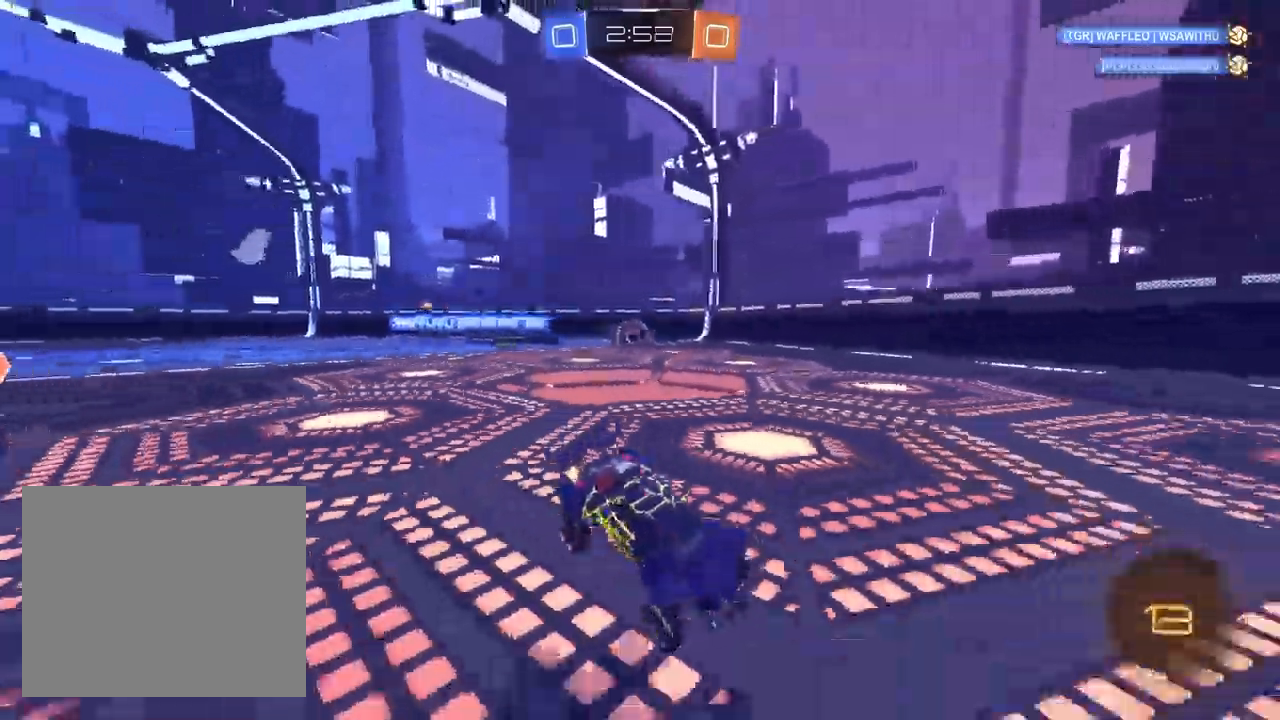
{"buttons": ["CROSS", "R2"], "left_stick": "down-left", "right_stick": "center", "events": [[150, "left_stick", "center"], [250, "left_stick", "down-left"]]}
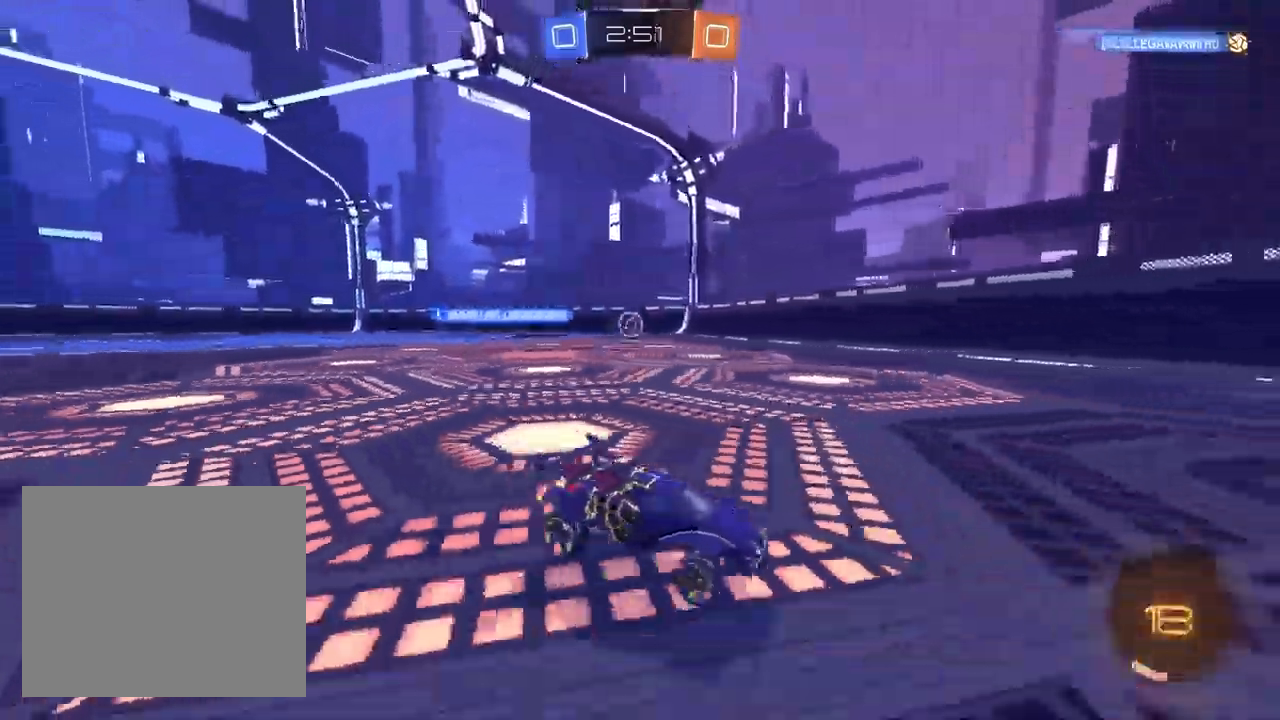
{"buttons": ["L1", "R2"], "left_stick": "center", "right_stick": "center"}
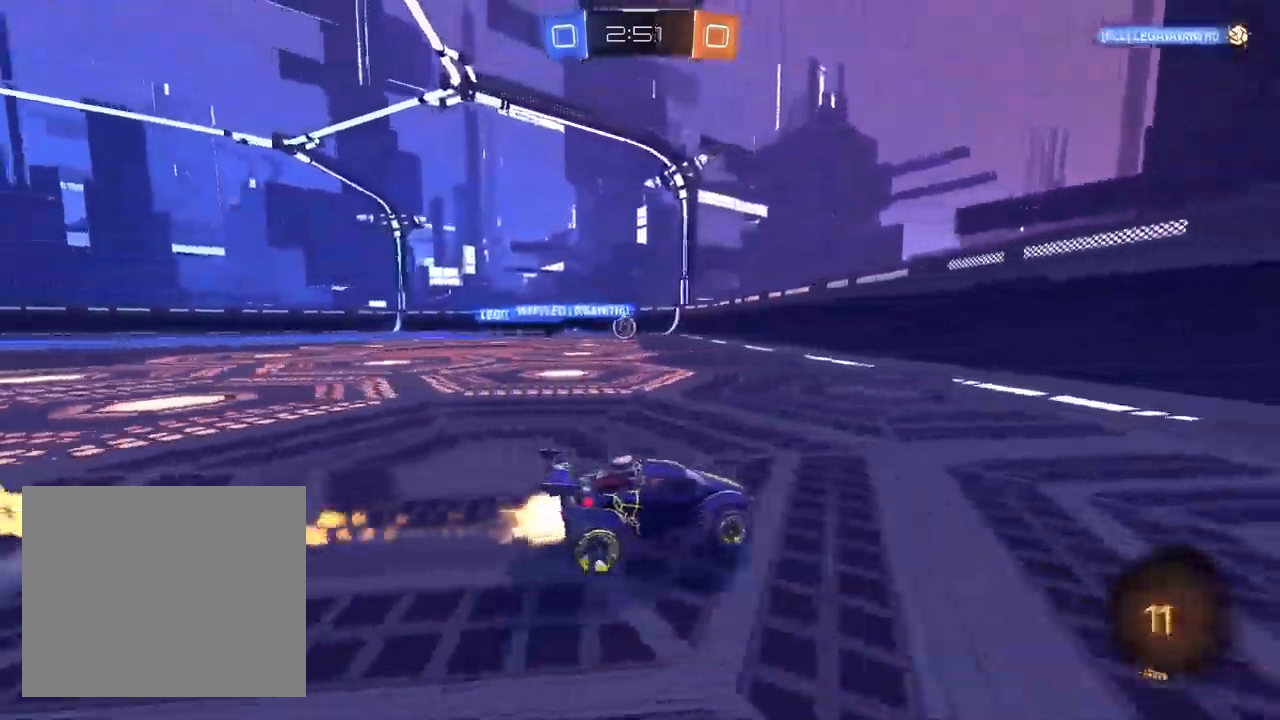
{"buttons": ["CROSS", "R2"], "left_stick": "left", "right_stick": "center", "events": [[33, "L1", "up"], [167, "left_stick", "left"], [500, "CROSS", "down"]]}
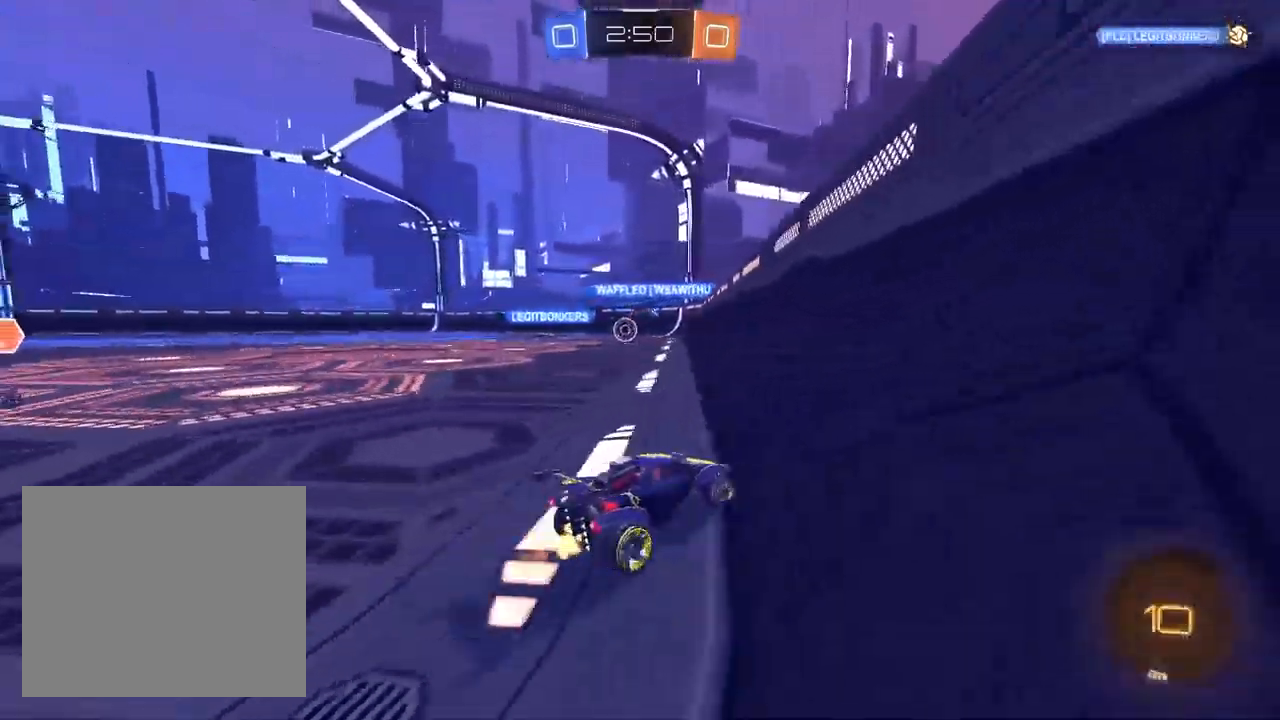
{"buttons": ["CROSS", "L1", "R2"], "left_stick": "left", "right_stick": "center", "events": [[67, "left_stick", "center"], [183, "left_stick", "left"], [433, "L1", "down"]]}
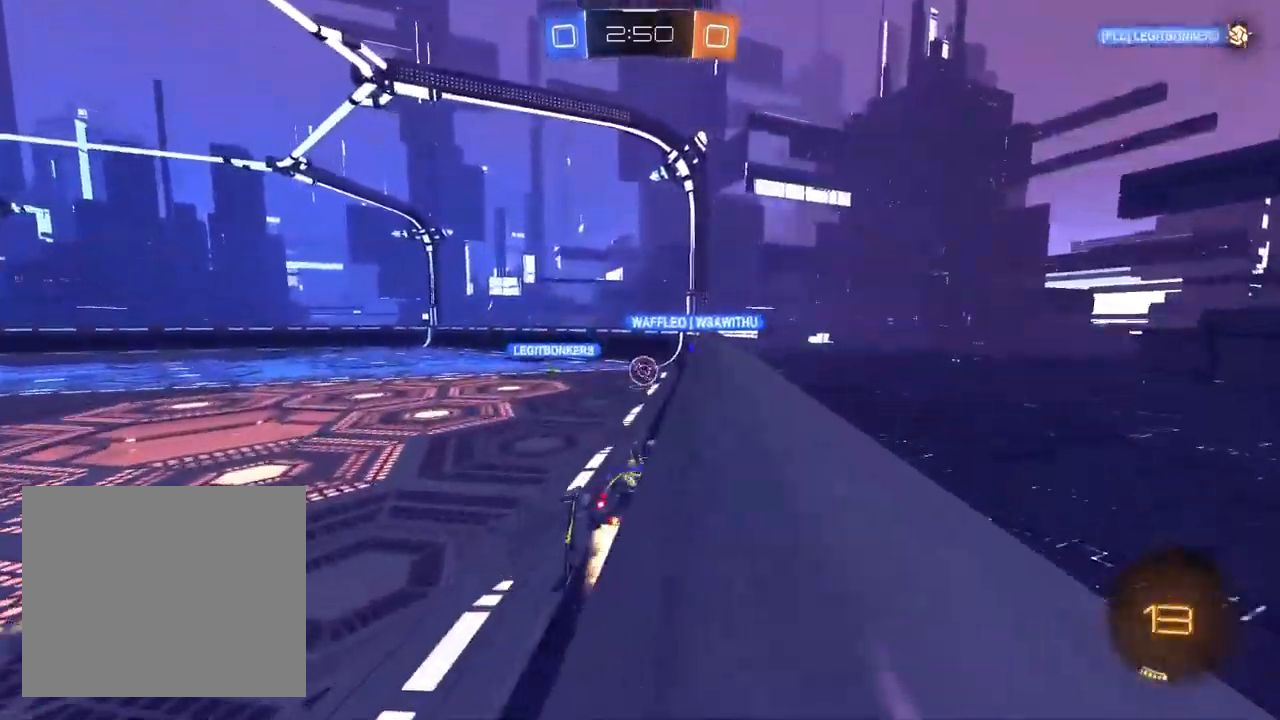
{"buttons": ["L1", "R2"], "left_stick": "down-right", "right_stick": "center", "events": [[133, "R1", "down"], [133, "left_stick", "down"], [217, "CROSS", "up"], [333, "R1", "up"], [433, "left_stick", "down-right"]]}
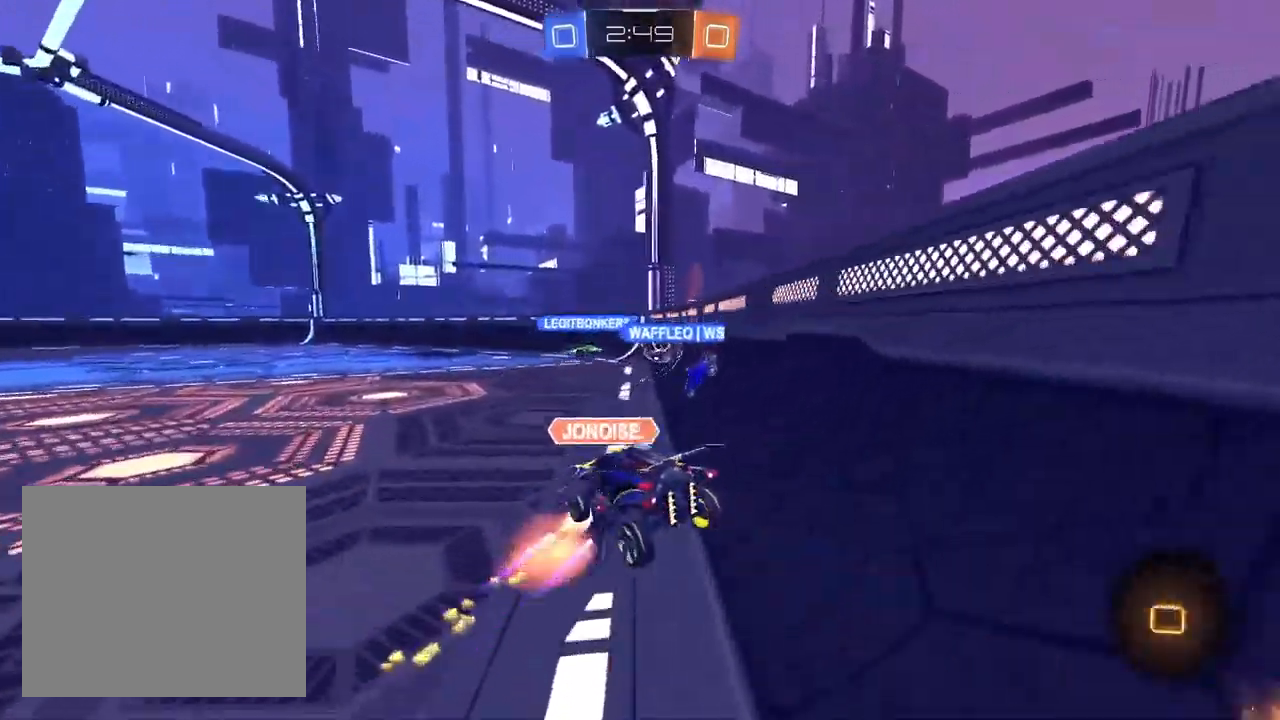
{"buttons": ["R2"], "left_stick": "center", "right_stick": "center", "events": [[50, "L1", "up"], [83, "left_stick", "up"], [150, "CROSS", "down"], [250, "left_stick", "down-right"], [417, "left_stick", "down-left"], [500, "CROSS", "up"], [500, "left_stick", "center"]]}
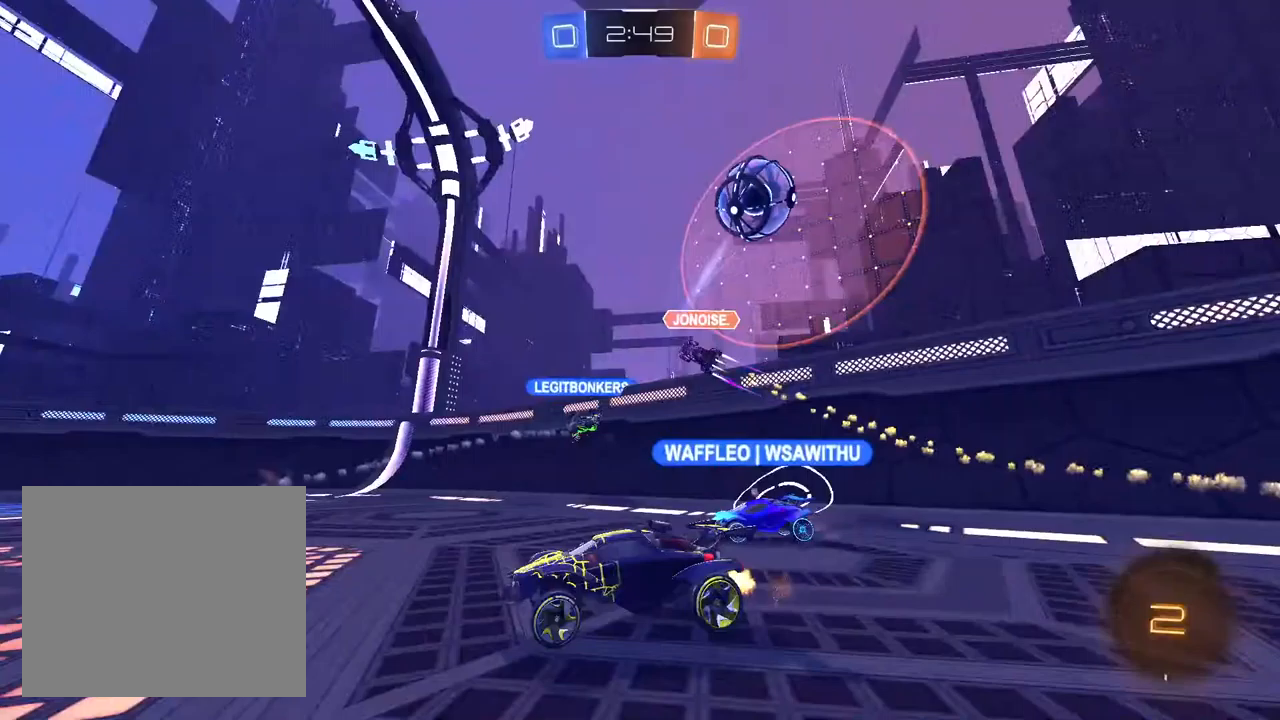
{"buttons": ["R2"], "left_stick": "left", "right_stick": "center", "events": [[150, "left_stick", "left"]]}
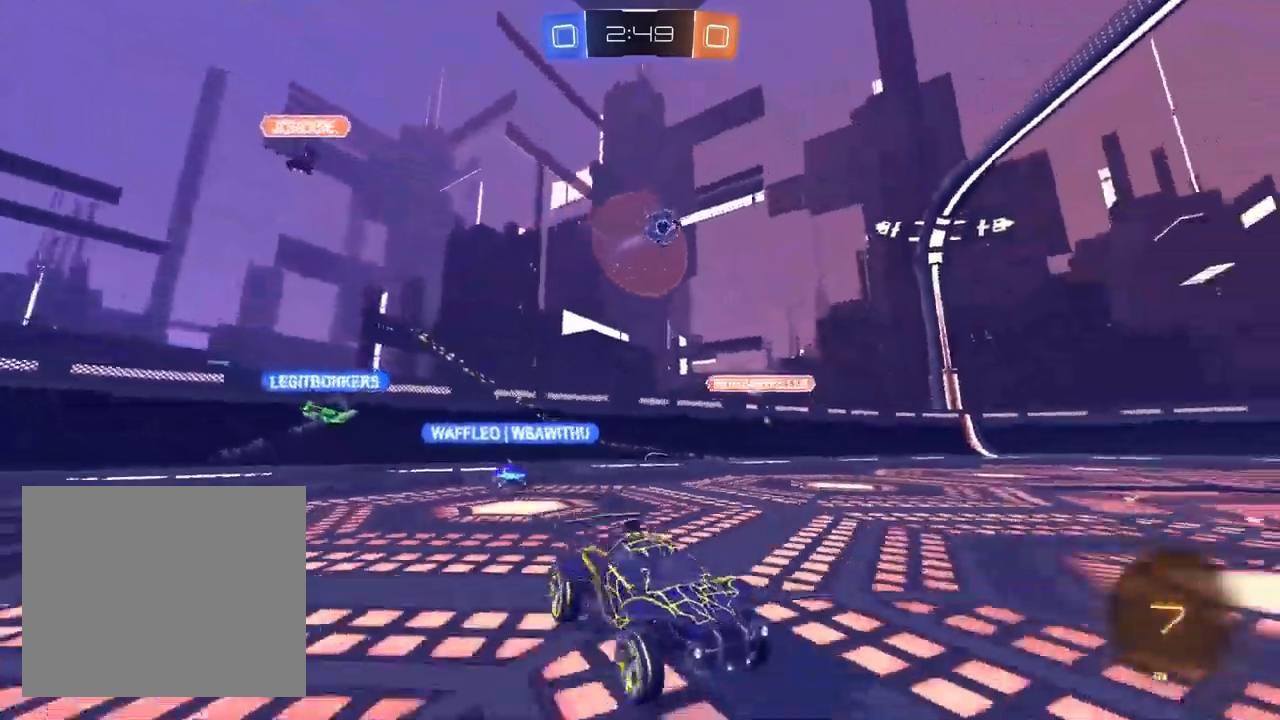
{"buttons": ["R2"], "left_stick": "center", "right_stick": "center", "events": [[150, "left_stick", "center"], [367, "left_stick", "left"], [450, "left_stick", "center"]]}
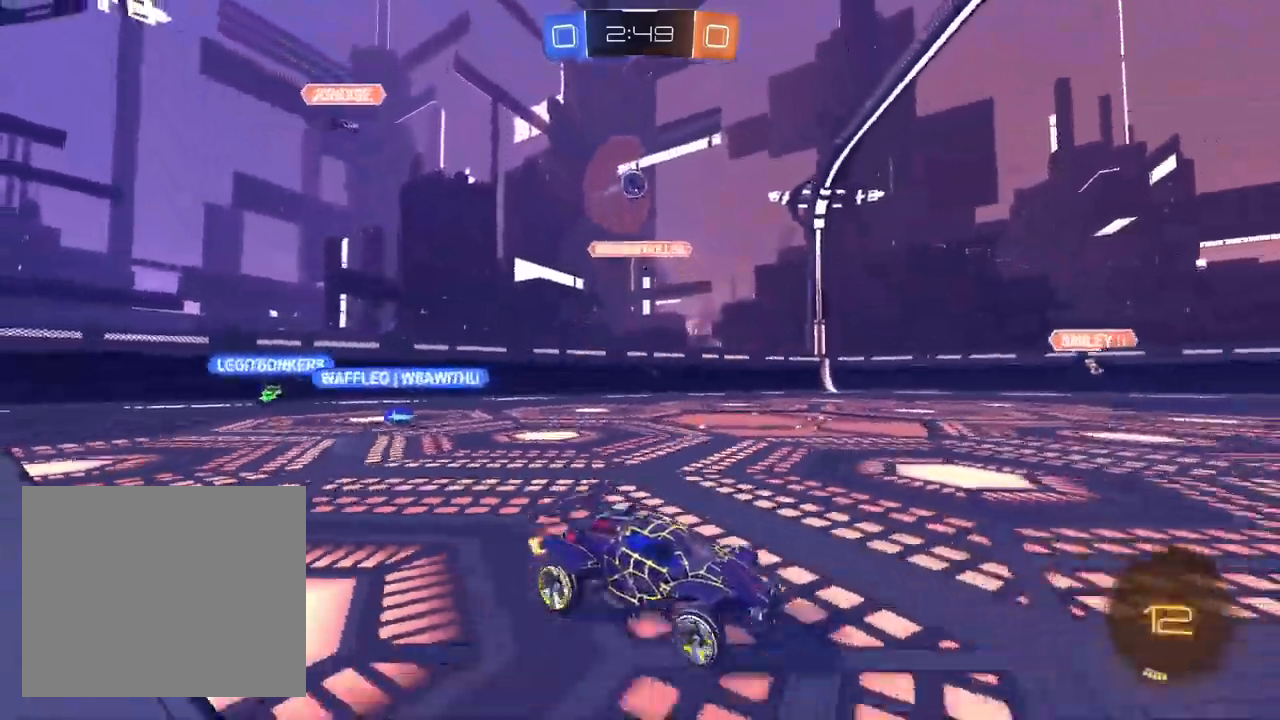
{"buttons": ["R2"], "left_stick": "left", "right_stick": "center", "events": [[83, "left_stick", "left"], [233, "left_stick", "center"], [383, "left_stick", "left"]]}
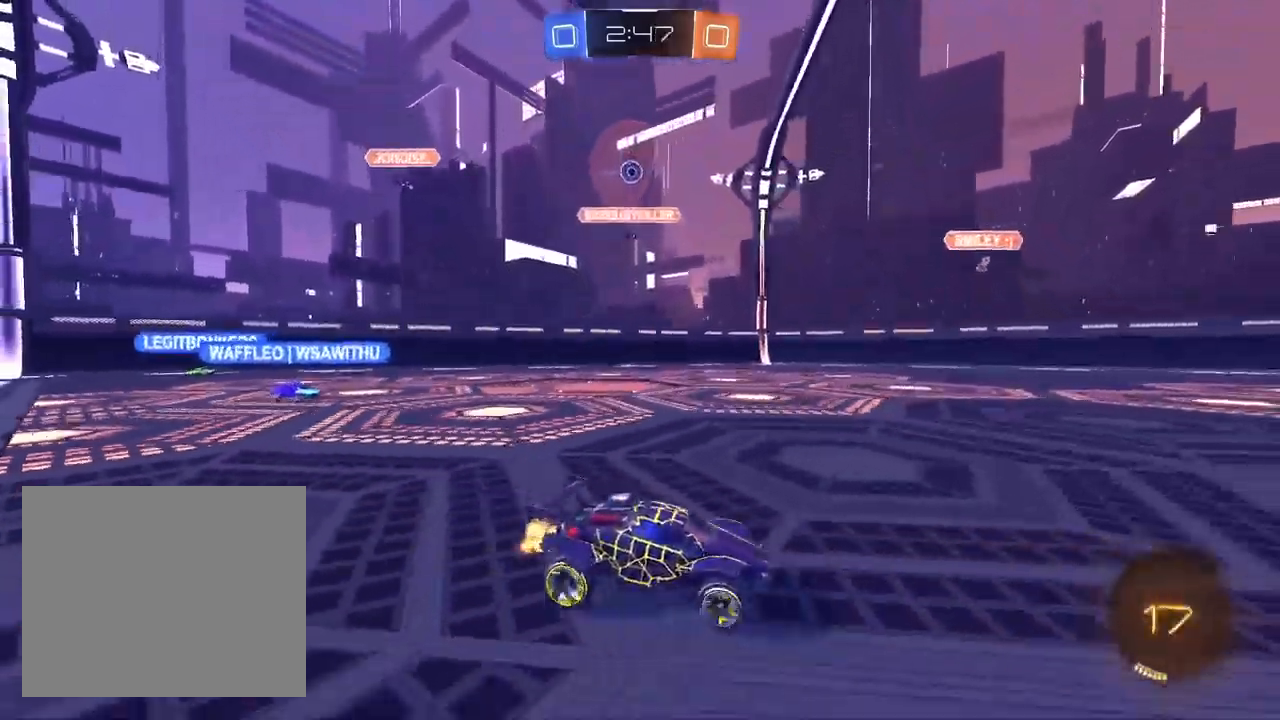
{"buttons": ["R2"], "left_stick": "right", "right_stick": "center", "events": [[400, "left_stick", "center"], [450, "left_stick", "right"]]}
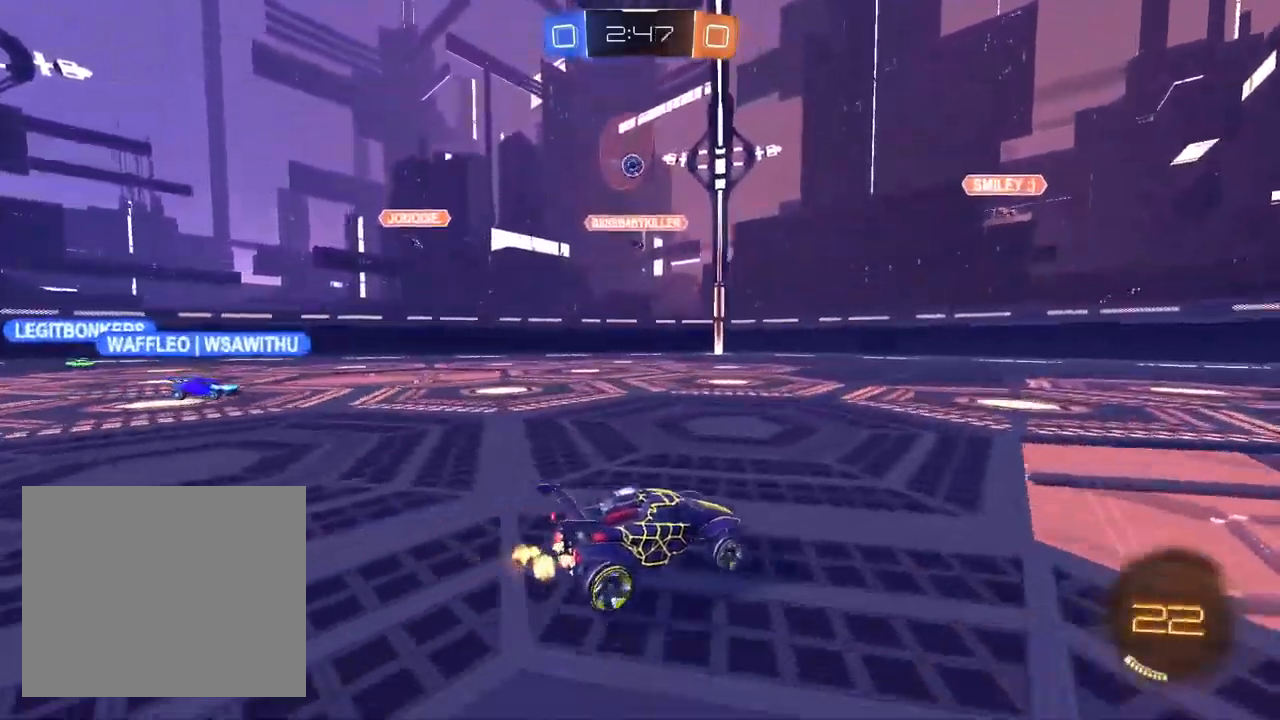
{"buttons": ["L2", "R2"], "left_stick": "right", "right_stick": "center", "events": [[233, "R2", "up"], [333, "L2", "down"], [500, "R2", "down"]]}
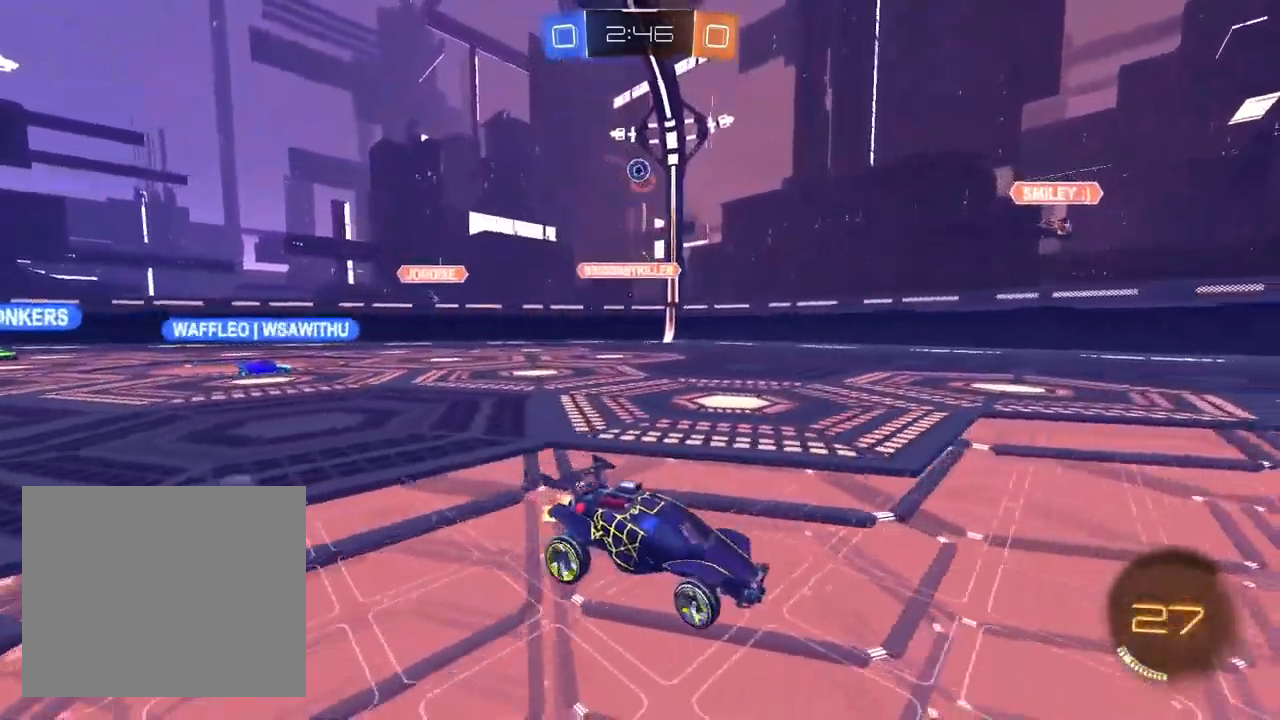
{"buttons": ["R2"], "left_stick": "up-right", "right_stick": "center", "events": [[50, "L2", "up"], [483, "left_stick", "up-right"]]}
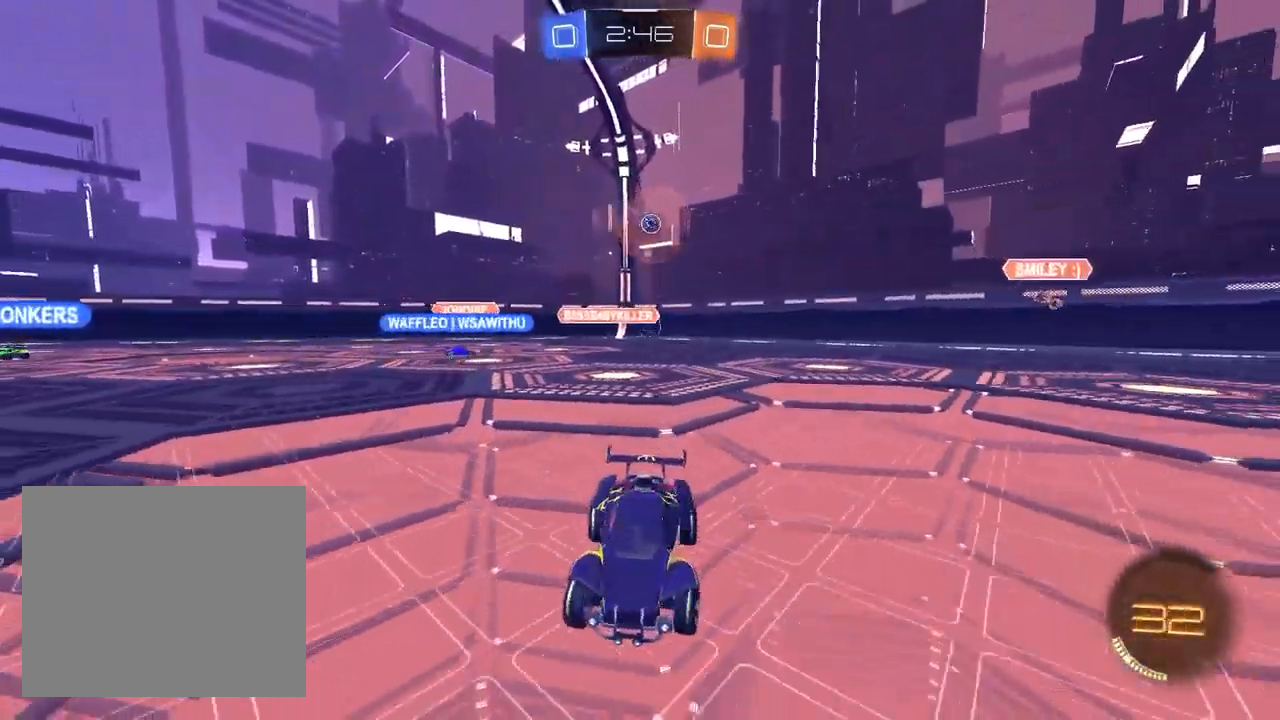
{"buttons": ["R2"], "left_stick": "center", "right_stick": "center", "events": [[217, "left_stick", "center"], [267, "left_stick", "left"], [467, "left_stick", "center"]]}
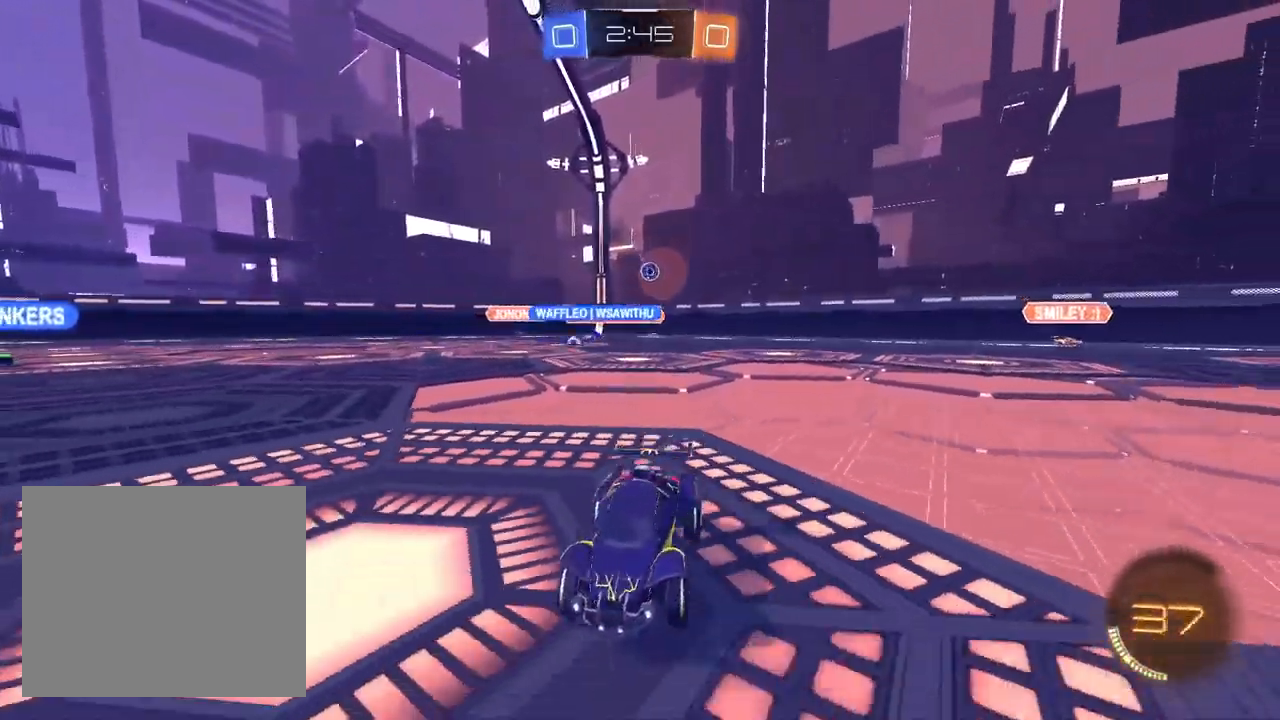
{"buttons": ["R2"], "left_stick": "left", "right_stick": "center", "events": [[50, "left_stick", "left"], [300, "SQUARE", "down"], [433, "SQUARE", "up"]]}
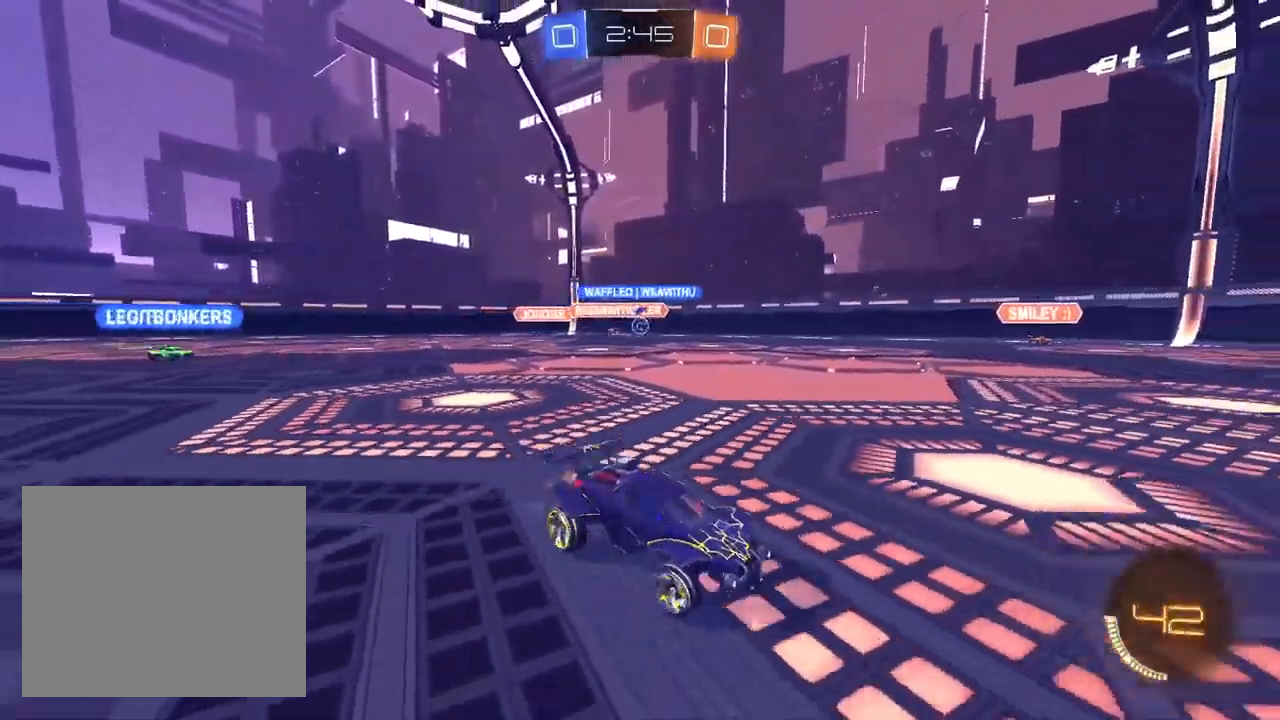
{"buttons": ["R2"], "left_stick": "up-right", "right_stick": "center", "events": [[17, "left_stick", "center"], [117, "left_stick", "left"], [283, "left_stick", "center"], [367, "left_stick", "up-right"]]}
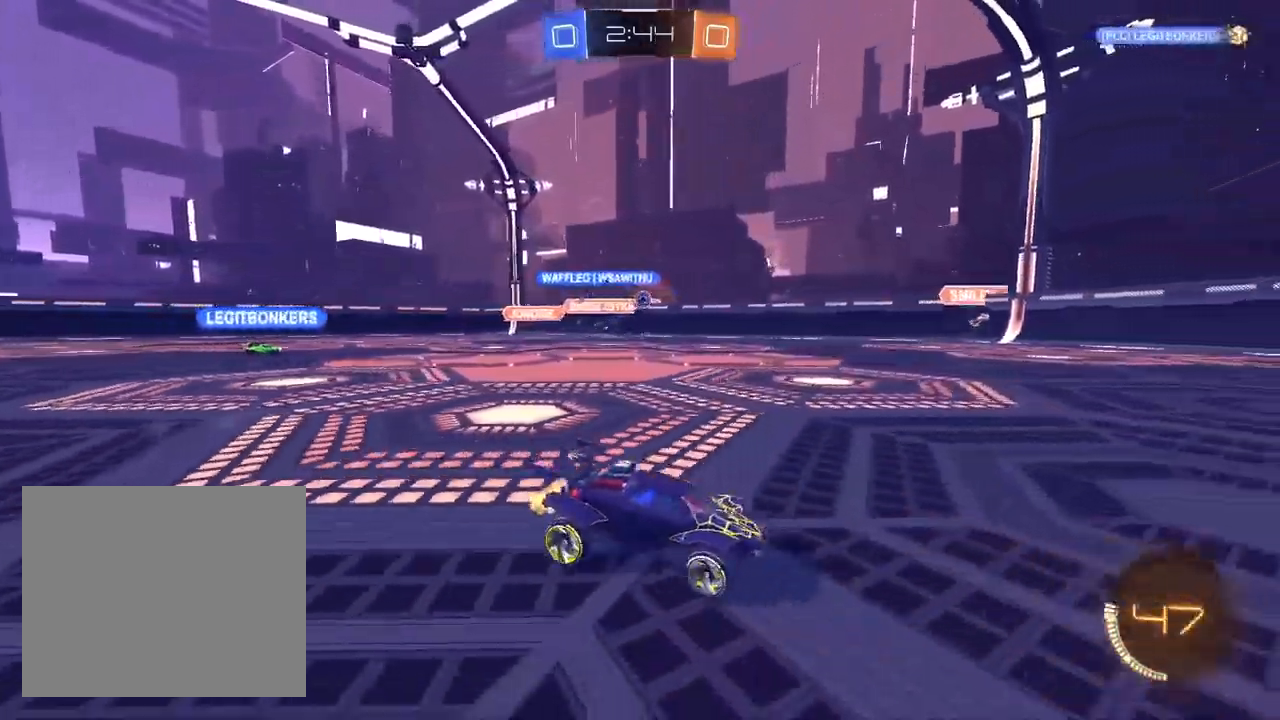
{"buttons": ["R2"], "left_stick": "center", "right_stick": "center", "events": [[467, "left_stick", "center"]]}
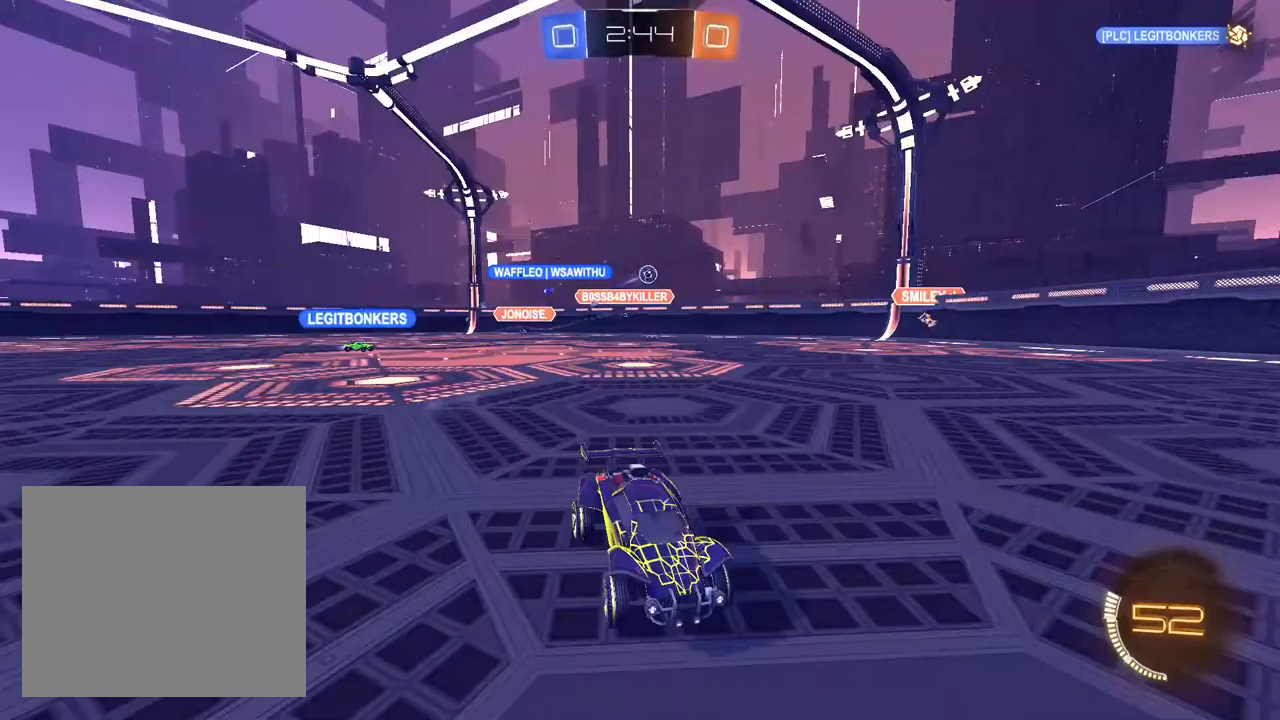
{"buttons": ["R2"], "left_stick": "center", "right_stick": "center", "events": [[167, "left_stick", "left"], [333, "left_stick", "center"]]}
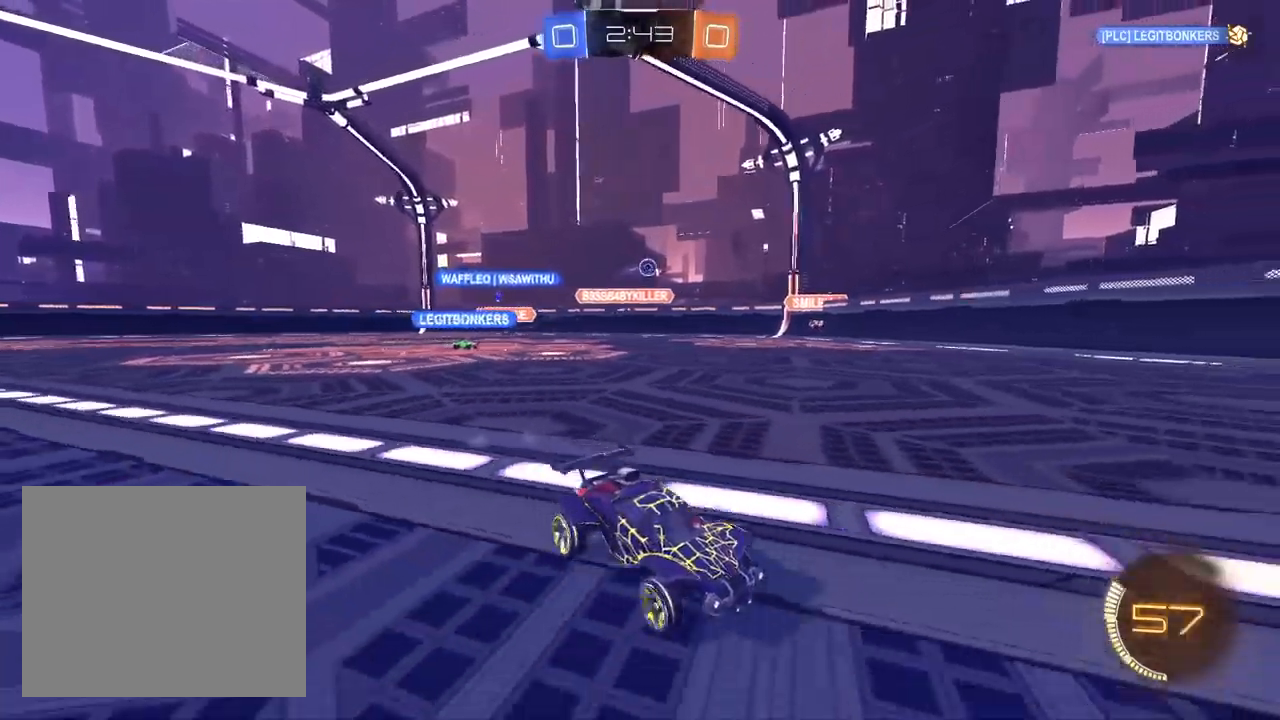
{"buttons": ["R2"], "left_stick": "right", "right_stick": "center", "events": [[233, "left_stick", "right"]]}